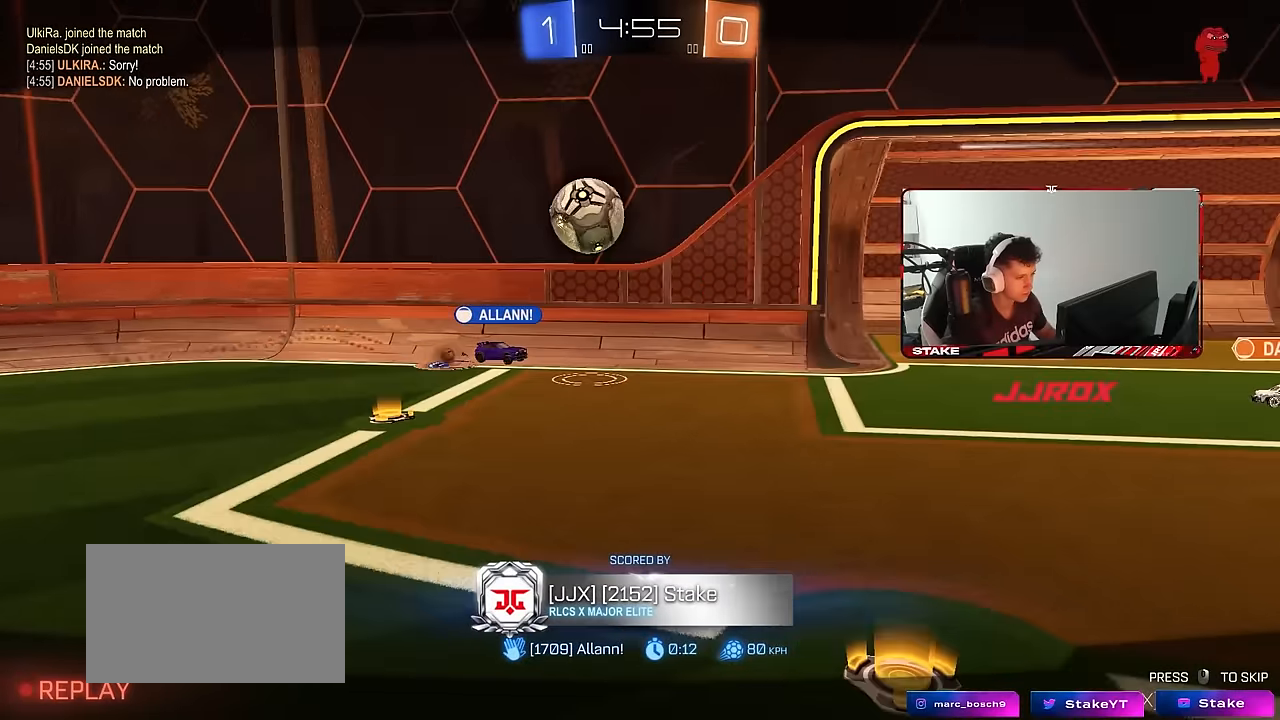
Gameplay with keyboard and mouse; each line is a JSON object with the keys and mouse buttons held at the frame after it. "events" lists presses ("down") and releases ("up") of "1", "2", "3", "4", "5", "a", "alt", "c", "caps_lock", "ctrl", "d", "e", "f", "g", "q", "r", "s", "shift", "space", "t", "tab", "v", "w", "x", "z", "mouse_left", "mouse_wheel" and "mouse_right" between this image and that frame as [ms after this image, input, new state], when the widget could be followed in between. "mouse_left", "mouse_wheel", "mouse_right" = the "left", "wheel", "right" buttons of the "mouse" list. No other keys are recorded. "wheel" means that the mouse wheel is clicked or scrolled. "mouse_move" is the direction in which the mouse moves at that frame (one of eight, or "still"), when it could be read.
{"keys": [], "mouse": [], "mouse_move": "still", "events": []}
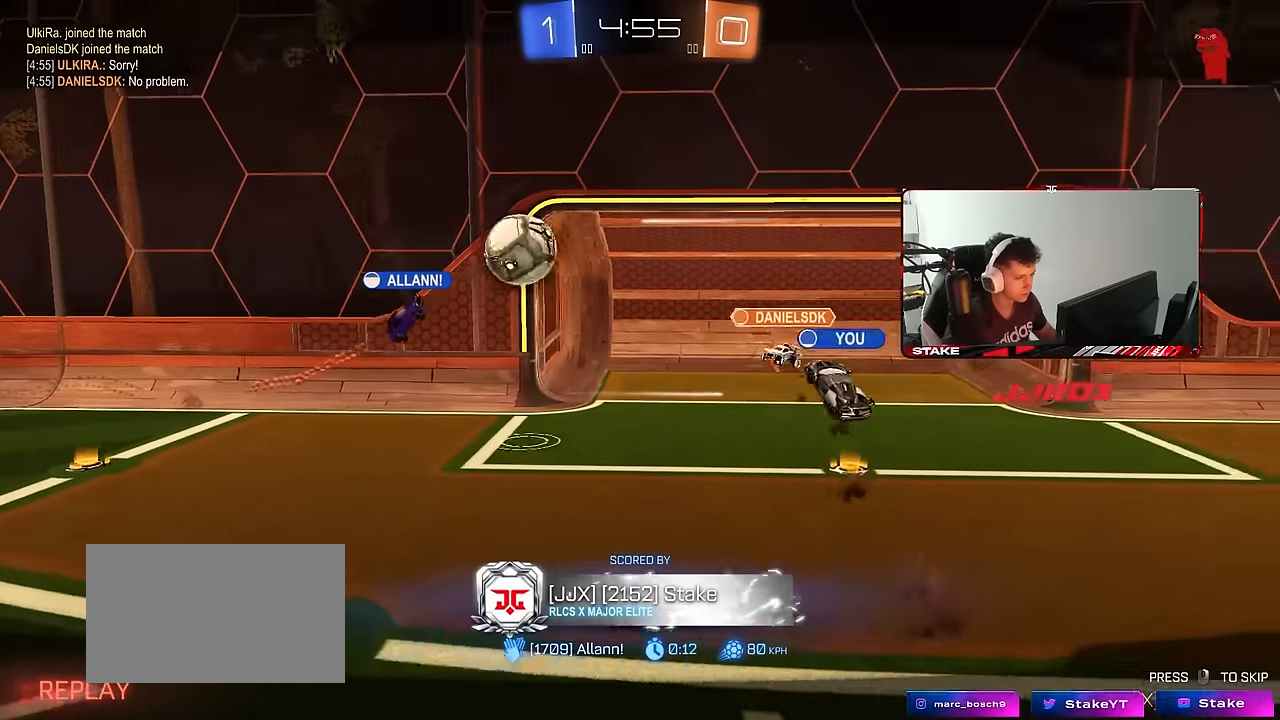
{"keys": [], "mouse": [], "mouse_move": "still", "events": []}
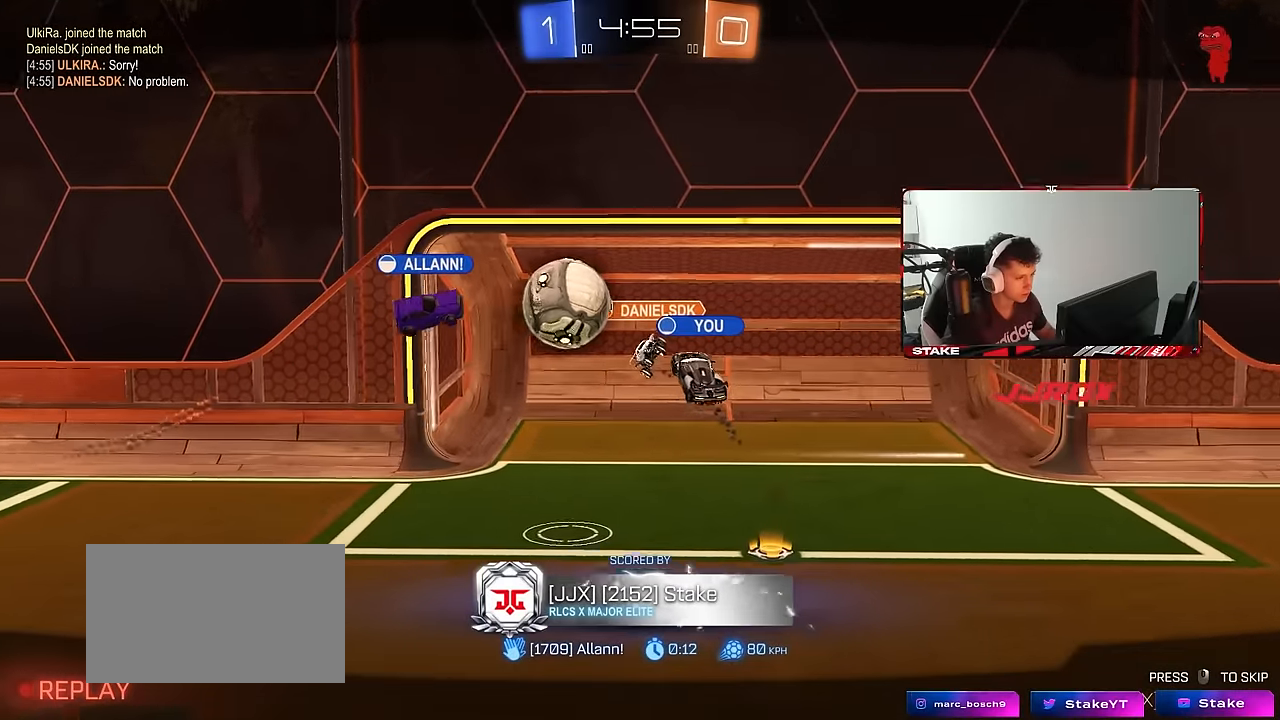
{"keys": [], "mouse": [], "mouse_move": "still", "events": []}
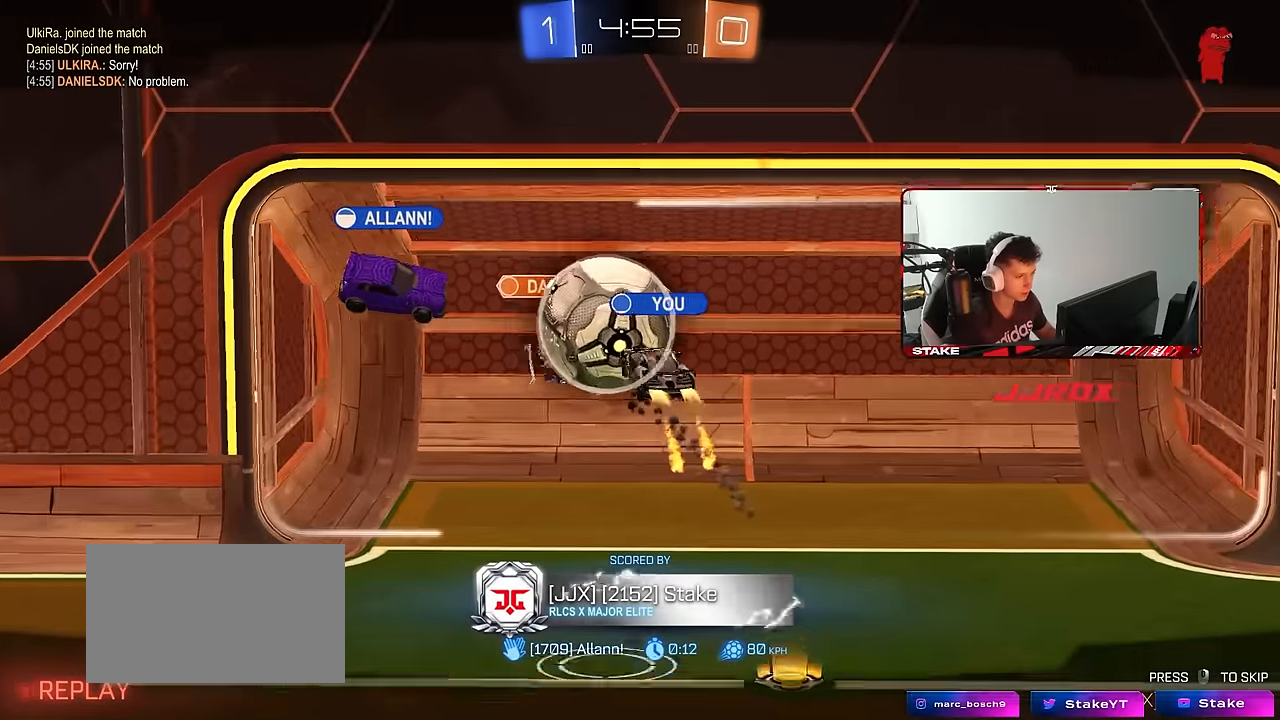
{"keys": [], "mouse": [], "mouse_move": "still", "events": []}
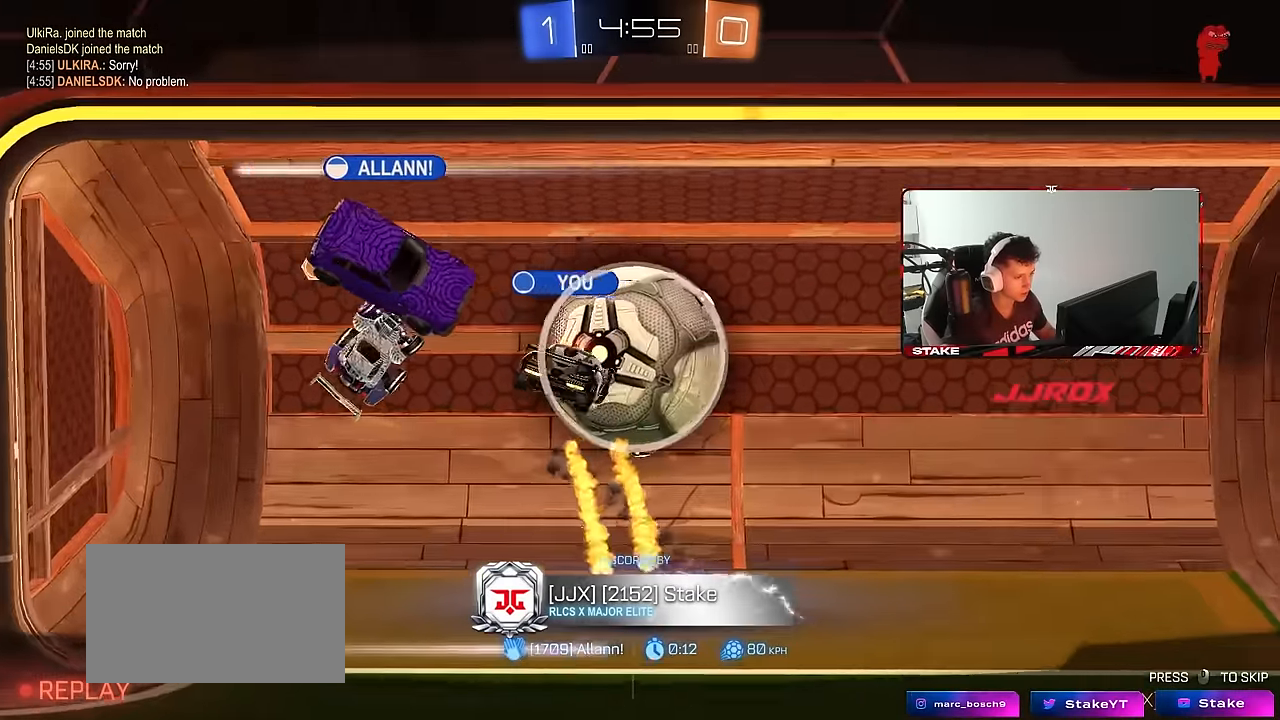
{"keys": [], "mouse": [], "mouse_move": "still", "events": [[300, "mouse_right", "down"], [450, "mouse_right", "up"]]}
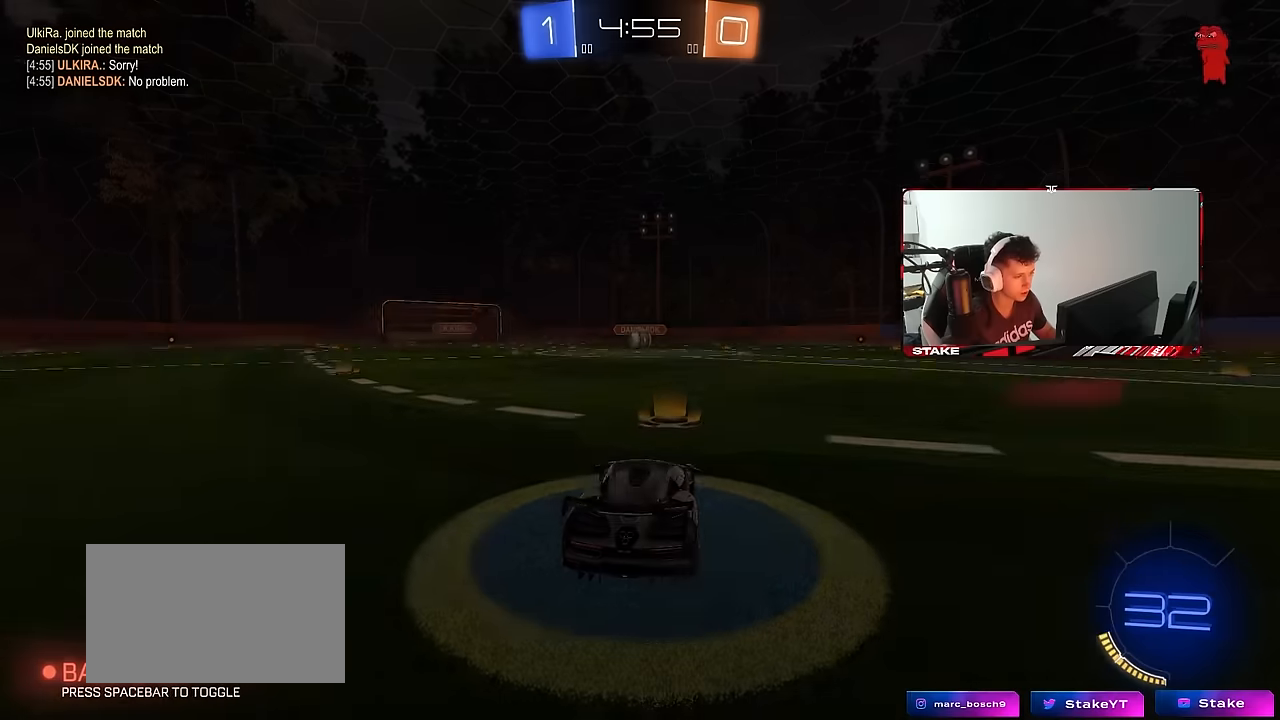
{"keys": ["tab"], "mouse": [], "mouse_move": "still", "events": [[33, "mouse_right", "down"], [183, "mouse_right", "up"], [416, "tab", "down"]]}
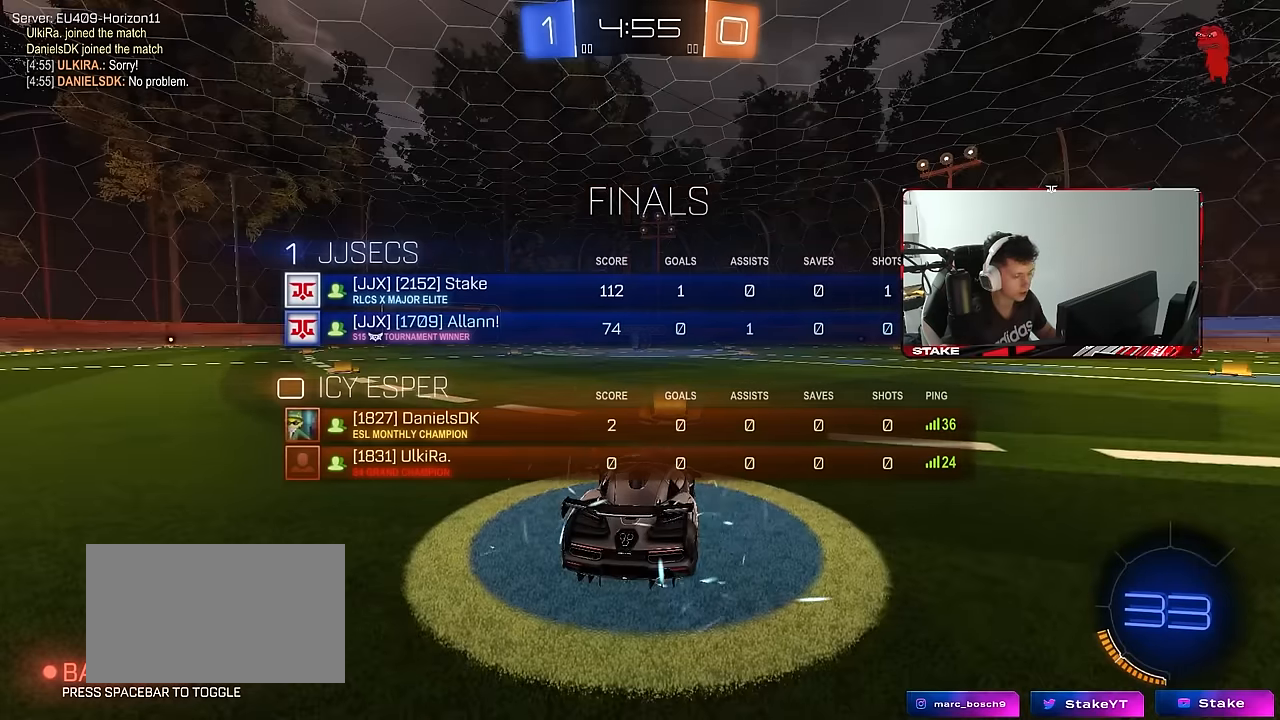
{"keys": [], "mouse": [], "mouse_move": "up-left", "events": [[50, "mouse_wheel", "down"], [100, "space", "down"], [200, "mouse_wheel", "up"], [233, "space", "up"], [233, "tab", "up"]]}
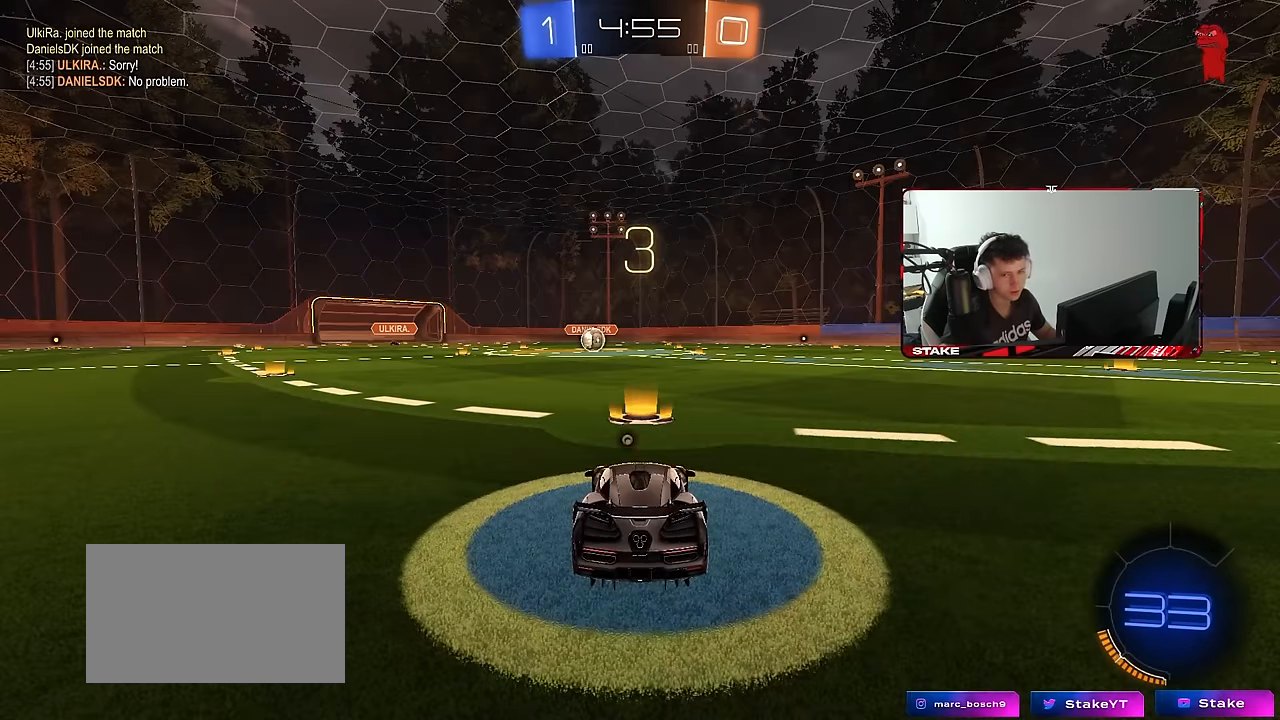
{"keys": [], "mouse": [], "mouse_move": "down-right", "events": []}
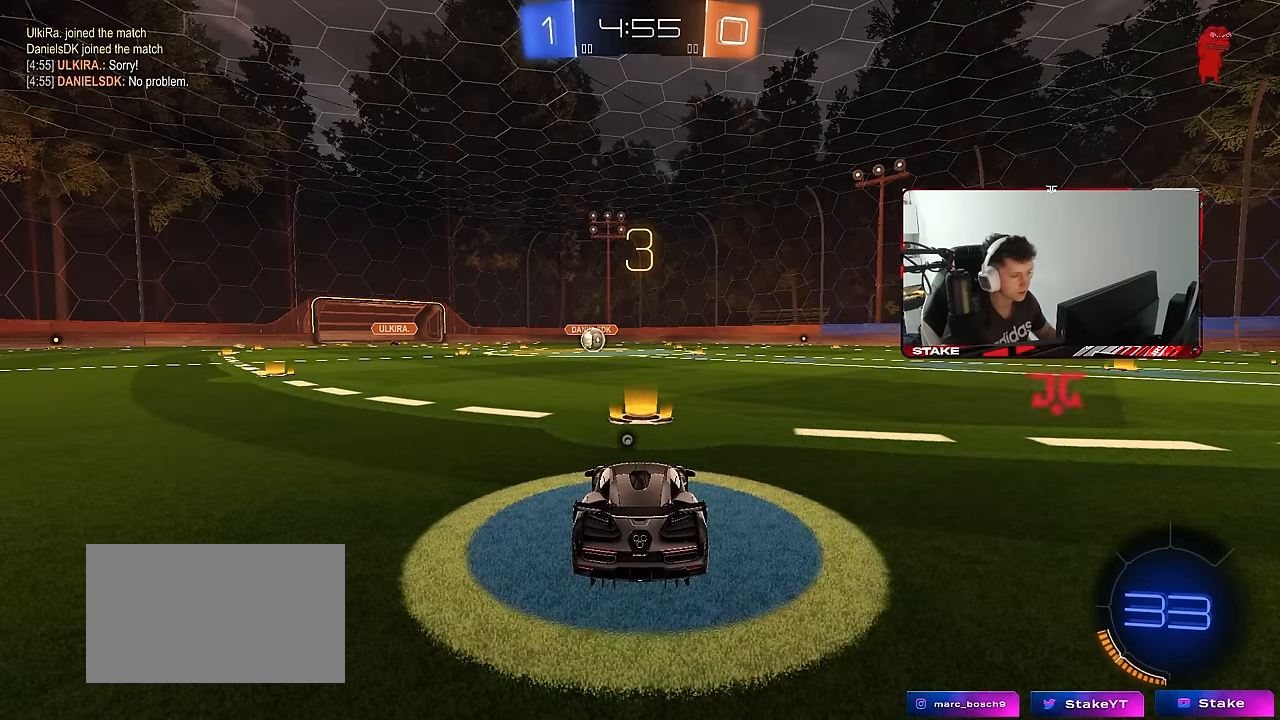
{"keys": [], "mouse": [], "mouse_move": "right", "events": [[33, "z", "down"], [133, "x", "down"], [183, "z", "up"], [233, "x", "up"]]}
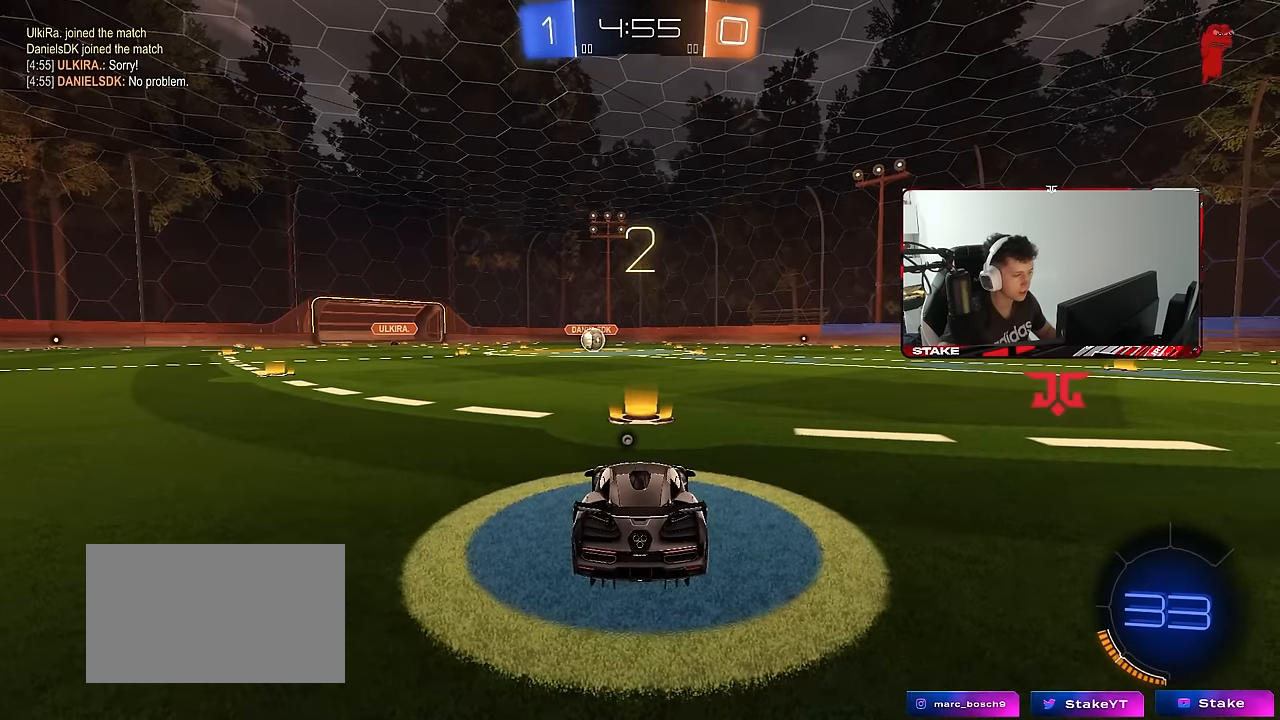
{"keys": ["w"], "mouse": ["left"], "mouse_move": "down-right", "events": [[50, "mouse_left", "down"], [50, "space", "down"], [200, "space", "up"], [200, "w", "down"]]}
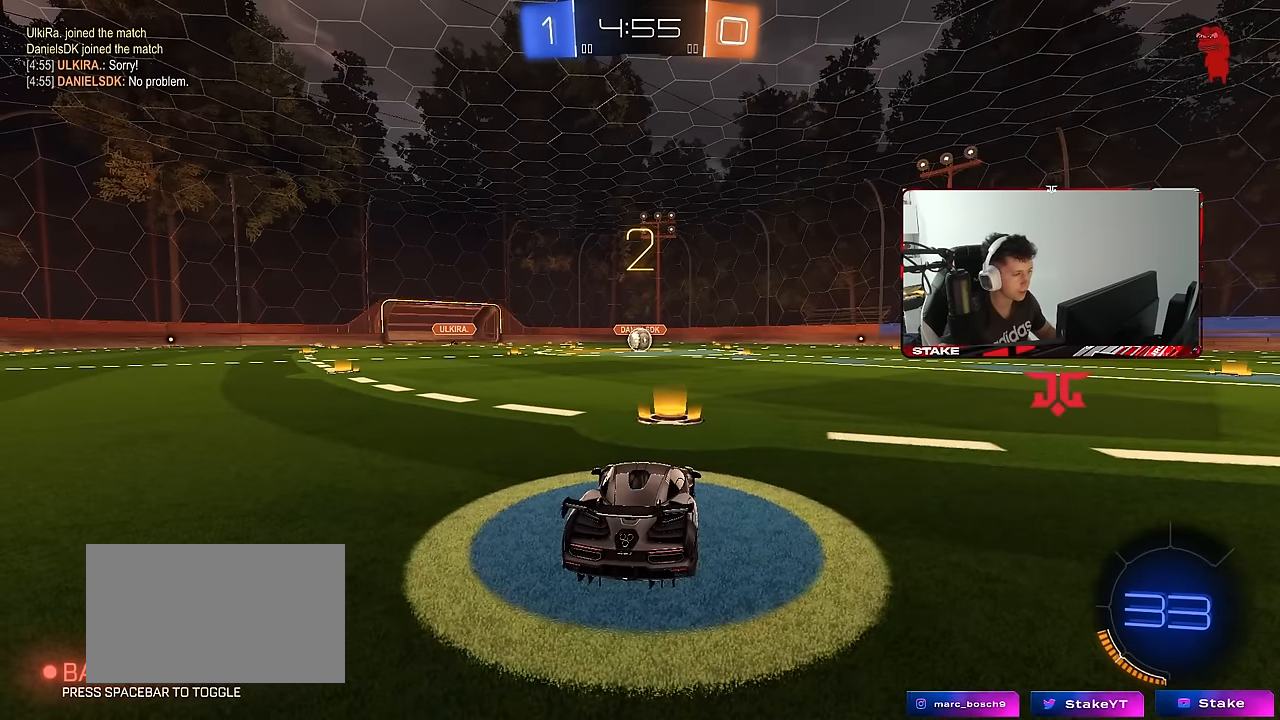
{"keys": ["w"], "mouse": ["left"], "mouse_move": "right", "events": []}
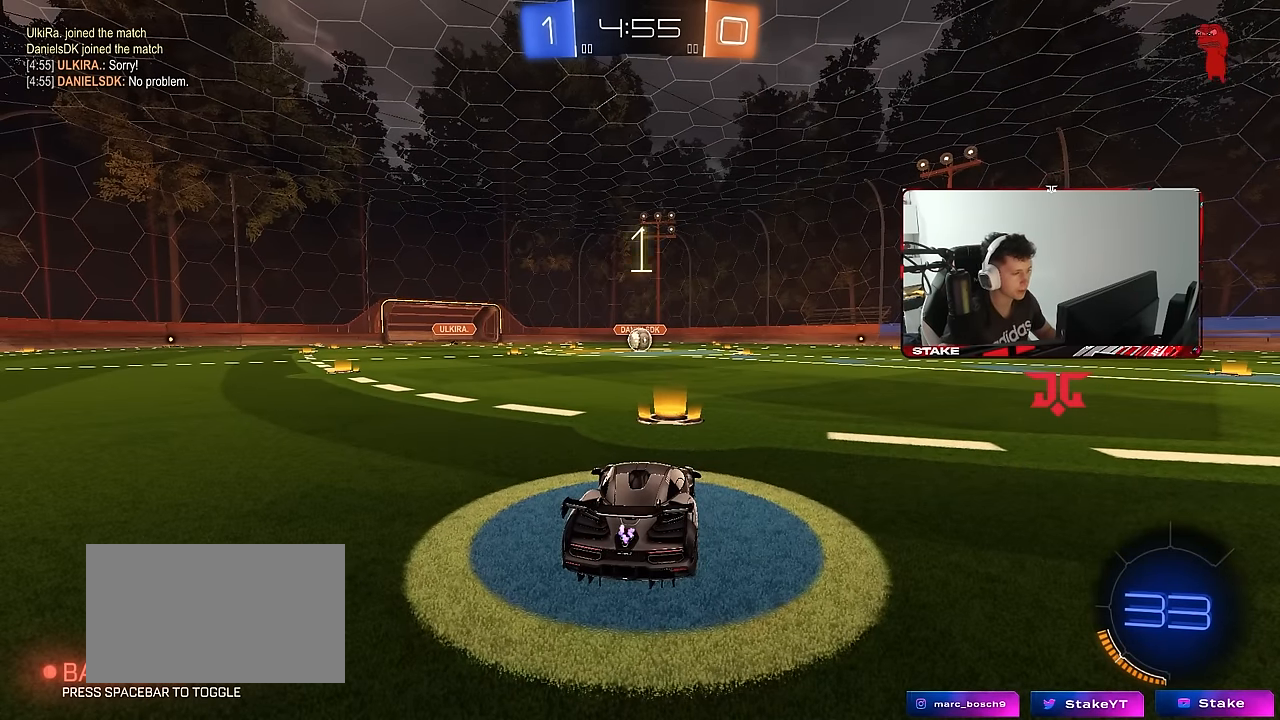
{"keys": ["w"], "mouse": ["left"], "mouse_move": "still", "events": []}
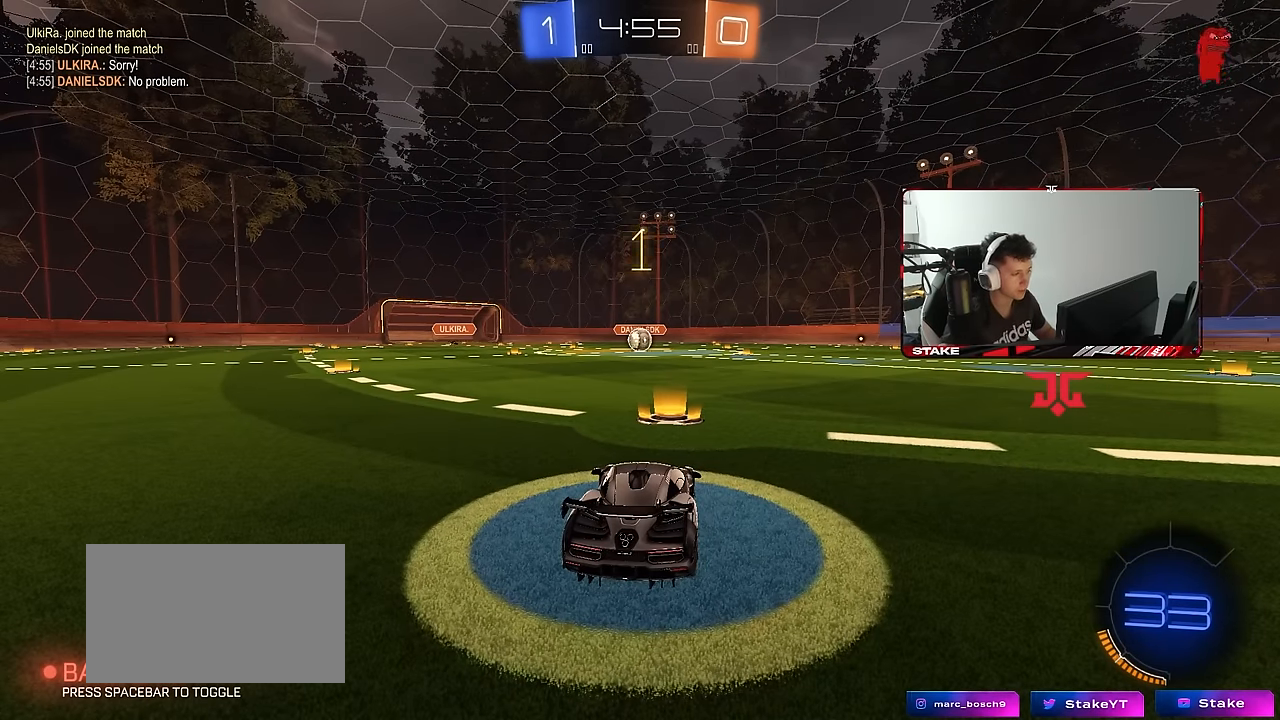
{"keys": ["w"], "mouse": ["left"], "mouse_move": "still", "events": []}
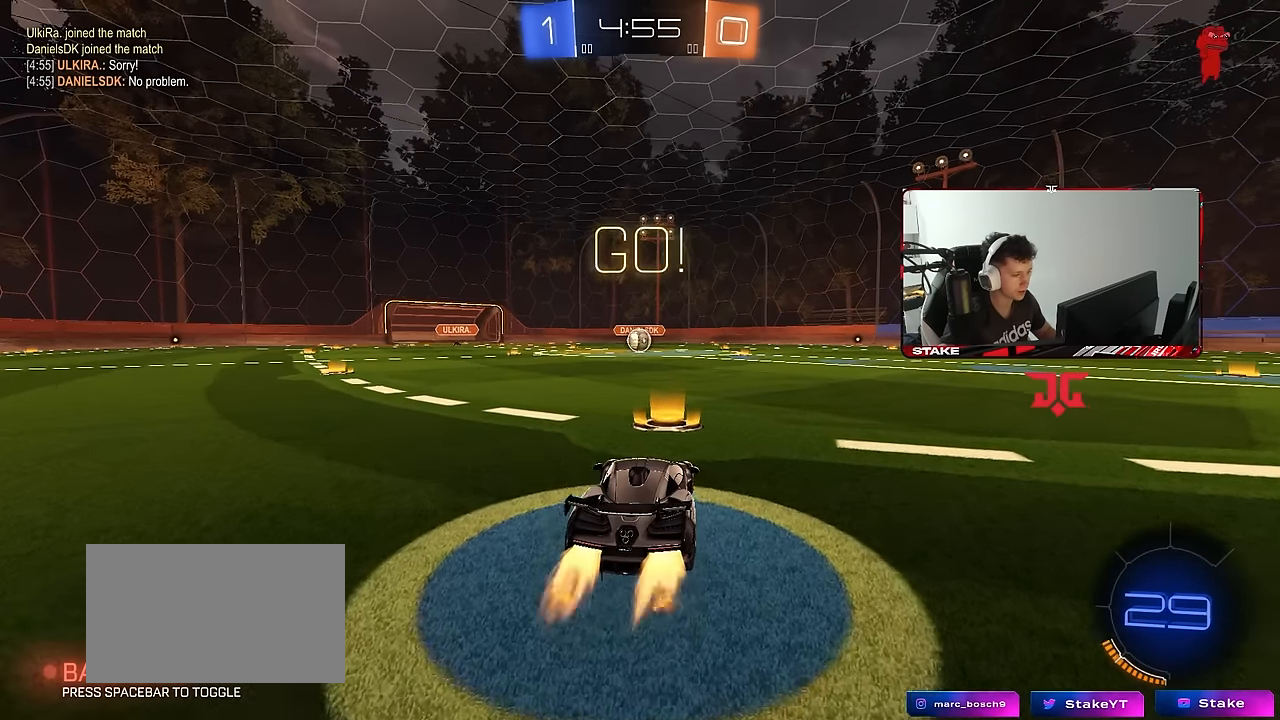
{"keys": ["a", "s", "shift"], "mouse": ["left"], "mouse_move": "up", "events": [[200, "d", "down"], [200, "mouse_right", "down"], [250, "a", "down"], [250, "d", "up"], [250, "mouse_right", "up"], [250, "shift", "down"], [300, "mouse_right", "down"], [350, "s", "down"], [350, "w", "up"], [450, "mouse_right", "up"]]}
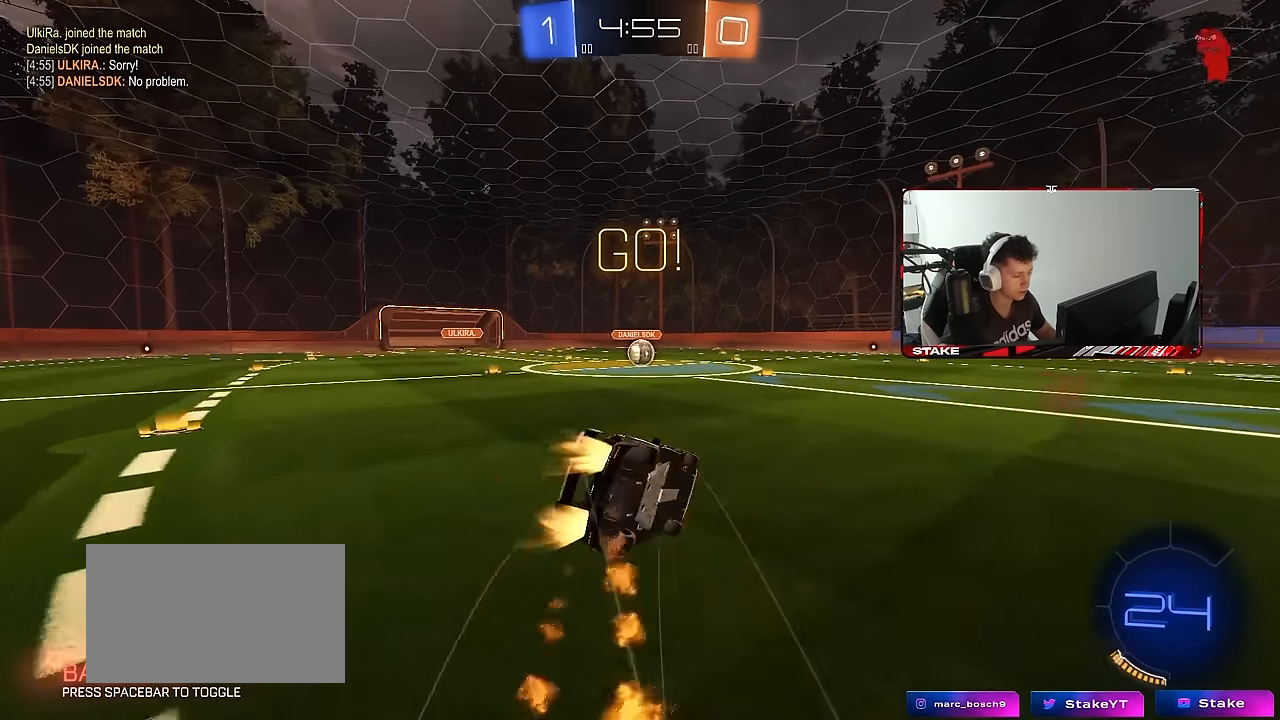
{"keys": ["a", "s", "shift"], "mouse": ["left"], "mouse_move": "still", "events": [[316, "s", "up"], [366, "mouse_left", "up"], [416, "mouse_left", "down"], [416, "s", "down"]]}
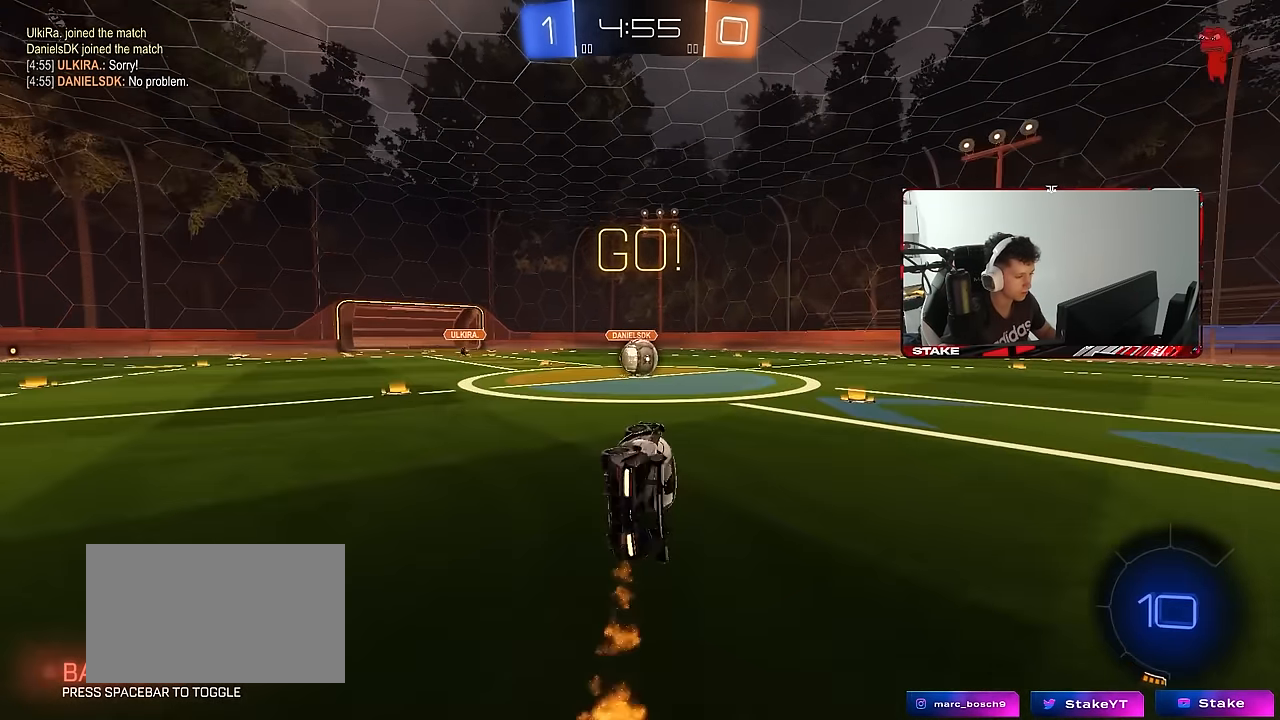
{"keys": ["space", "w"], "mouse": ["left"], "mouse_move": "still", "events": [[100, "shift", "up"], [150, "s", "up"], [200, "a", "up"], [200, "mouse_left", "up"], [333, "a", "down"], [333, "mouse_left", "down"], [333, "w", "down"], [383, "space", "down"], [483, "a", "up"]]}
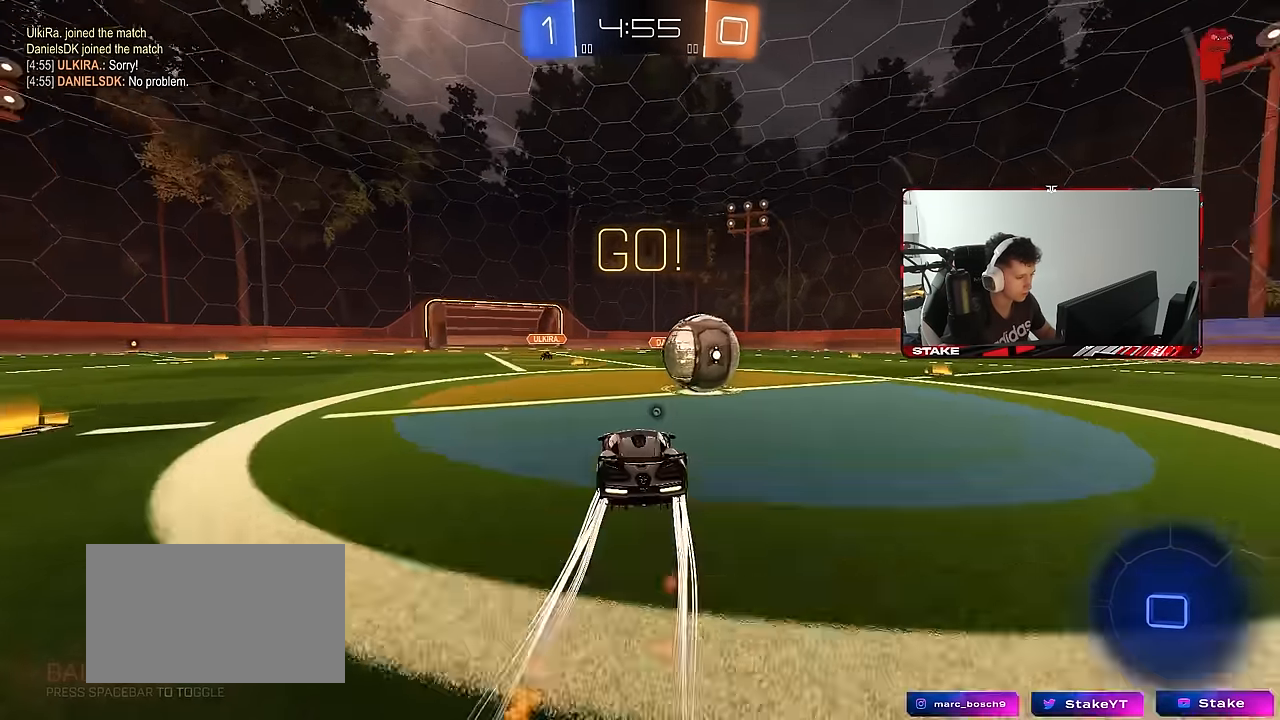
{"keys": ["a", "w"], "mouse": ["left"], "mouse_move": "still", "events": [[16, "space", "up"], [166, "d", "down"], [250, "d", "up"], [300, "a", "down"]]}
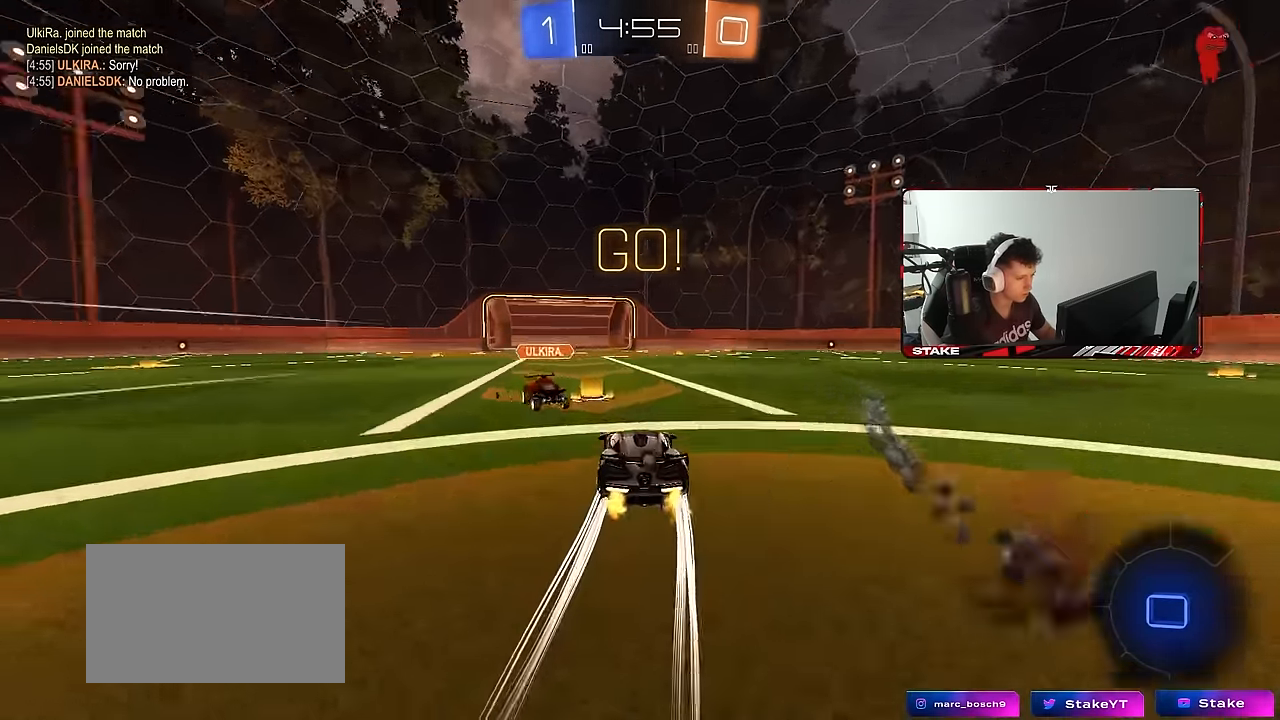
{"keys": ["d", "s", "shift", "space"], "mouse": [], "mouse_move": "still", "events": [[83, "mouse_right", "down"], [133, "a", "up"], [133, "d", "down"], [133, "mouse_right", "up"], [133, "shift", "down"], [183, "mouse_right", "down"], [216, "s", "down"], [216, "w", "up"], [366, "mouse_left", "up"], [366, "mouse_right", "up"], [366, "space", "down"]]}
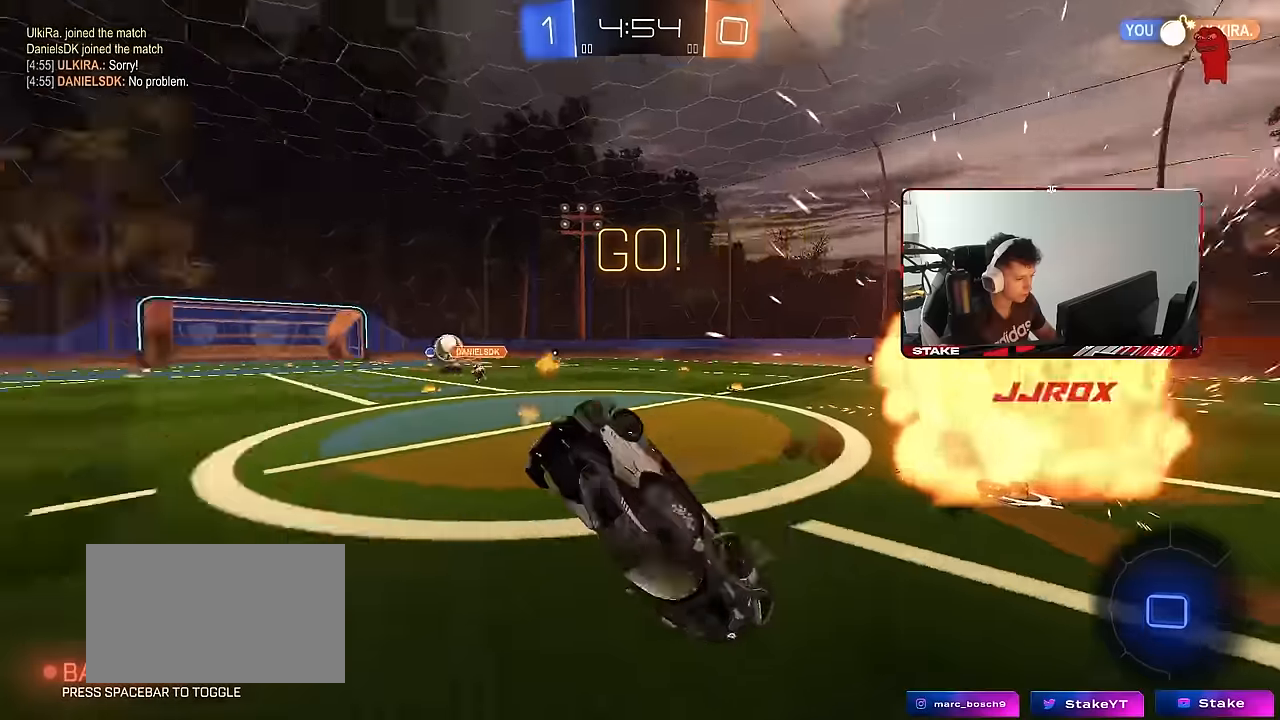
{"keys": ["d", "shift"], "mouse": [], "mouse_move": "still", "events": [[50, "s", "up"], [50, "space", "up"], [234, "w", "down"], [284, "shift", "up"], [467, "shift", "down"], [467, "w", "up"]]}
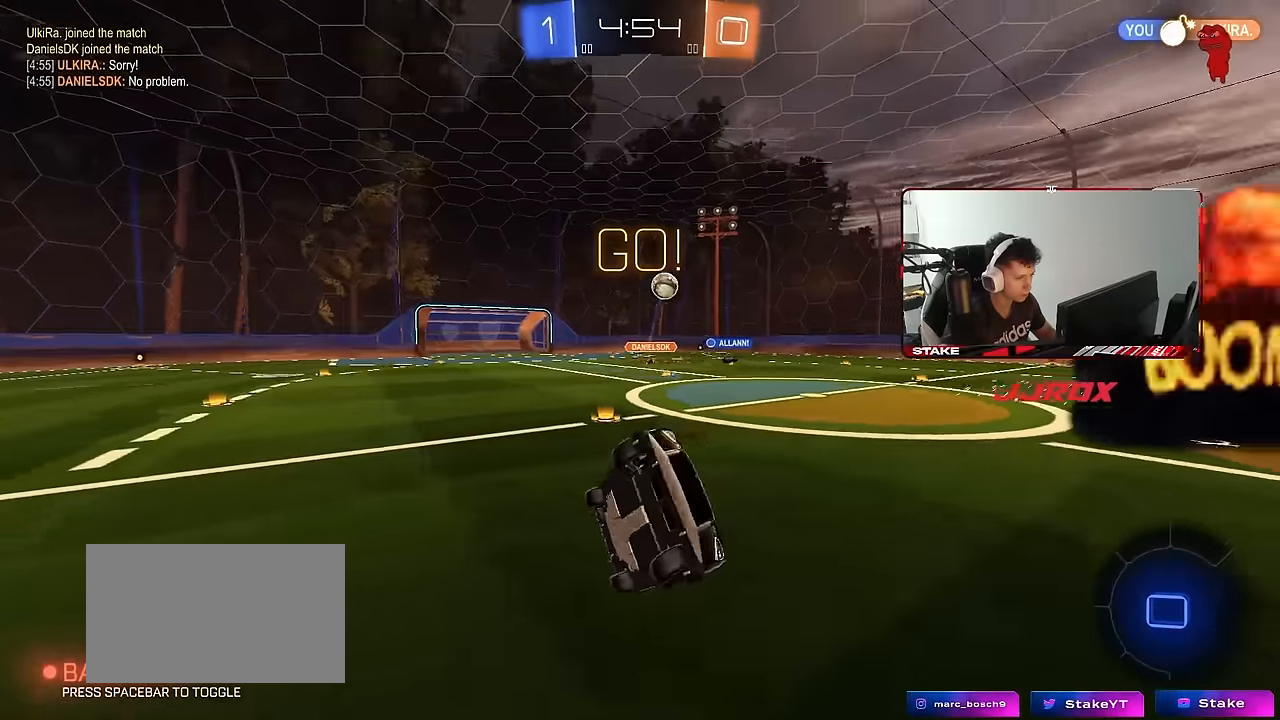
{"keys": ["a", "w"], "mouse": [], "mouse_move": "still", "events": [[117, "d", "up"], [117, "shift", "up"], [167, "a", "down"], [300, "w", "down"]]}
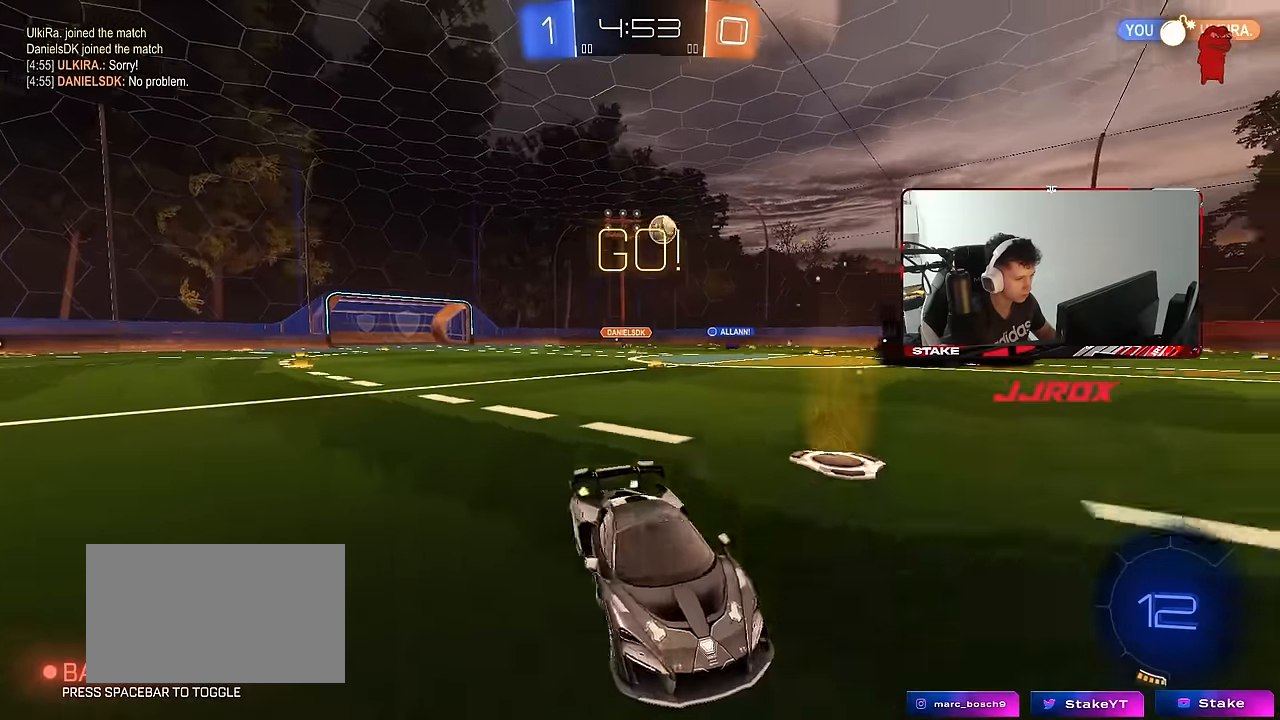
{"keys": ["a", "w"], "mouse": [], "mouse_move": "still", "events": [[34, "shift", "down"], [217, "shift", "up"]]}
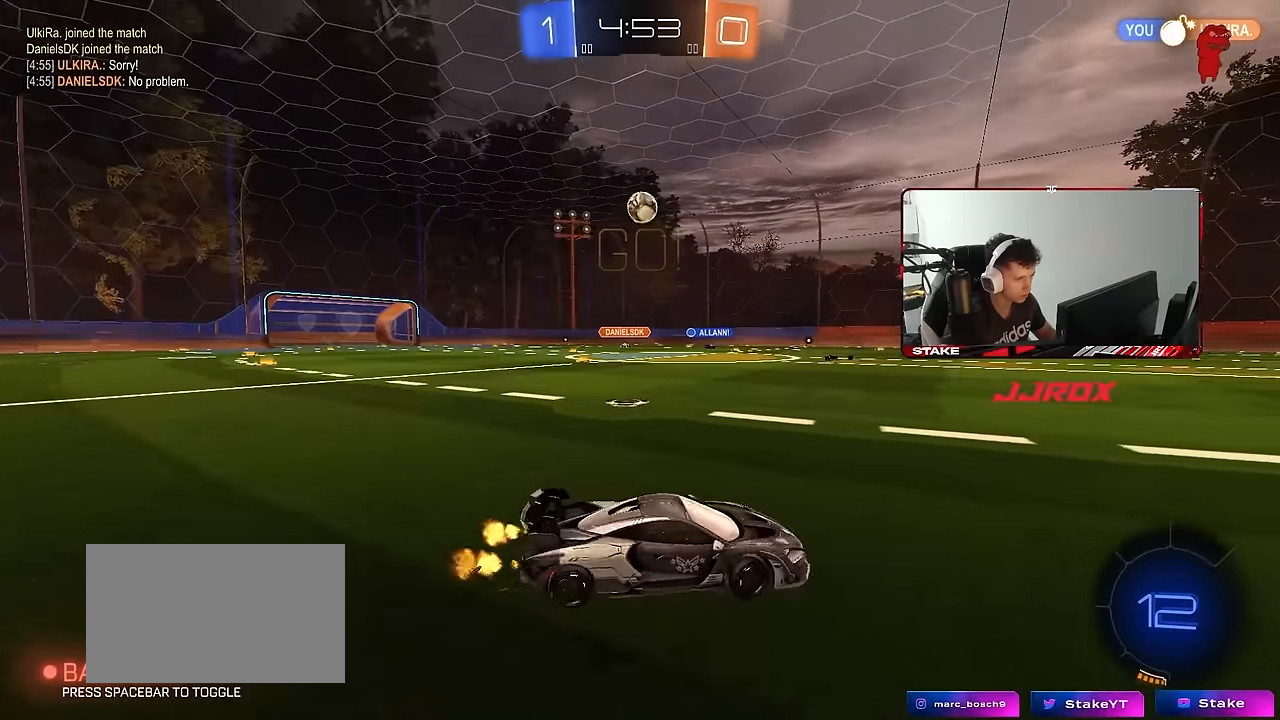
{"keys": ["w"], "mouse": [], "mouse_move": "still", "events": [[334, "a", "up"], [384, "mouse_left", "down"], [467, "mouse_left", "up"]]}
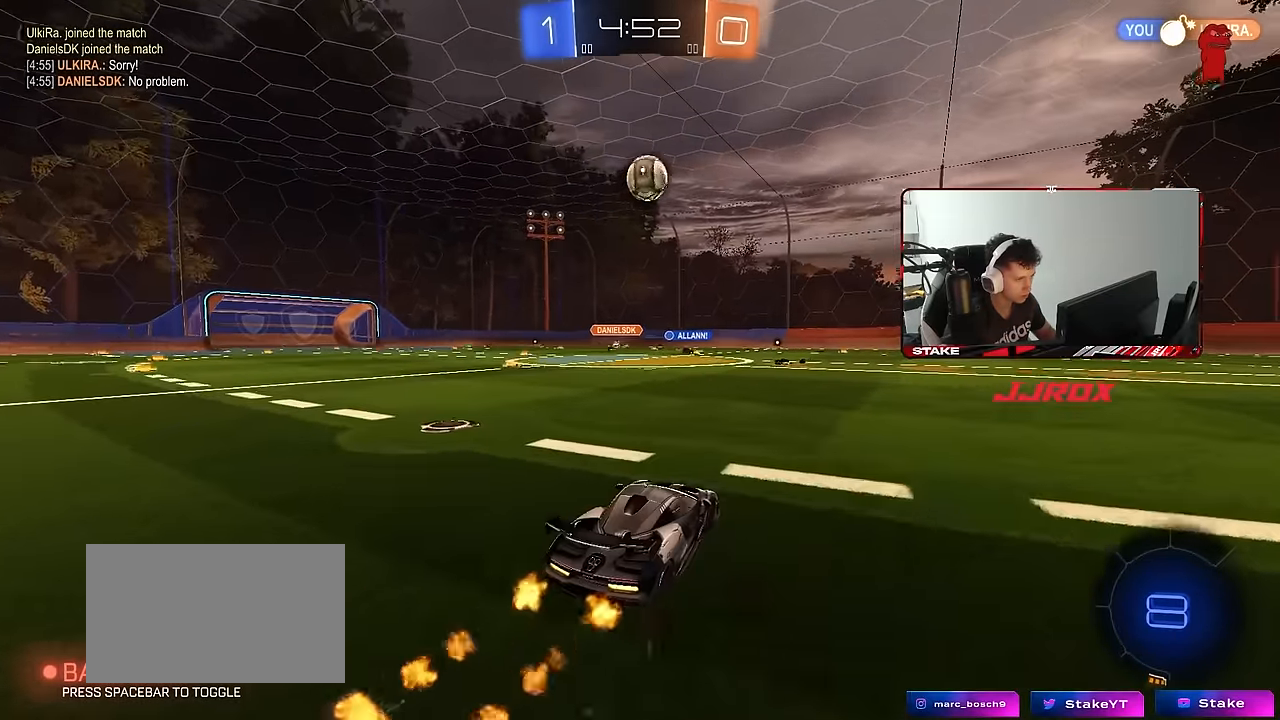
{"keys": ["a"], "mouse": ["left"], "events": [[117, "d", "down"], [167, "mouse_right", "down"], [167, "w", "up"], [200, "s", "down"], [300, "a", "down"], [350, "d", "up"], [350, "shift", "down"], [400, "mouse_left", "down"], [400, "mouse_right", "up"], [400, "s", "up"], [484, "shift", "up"]]}
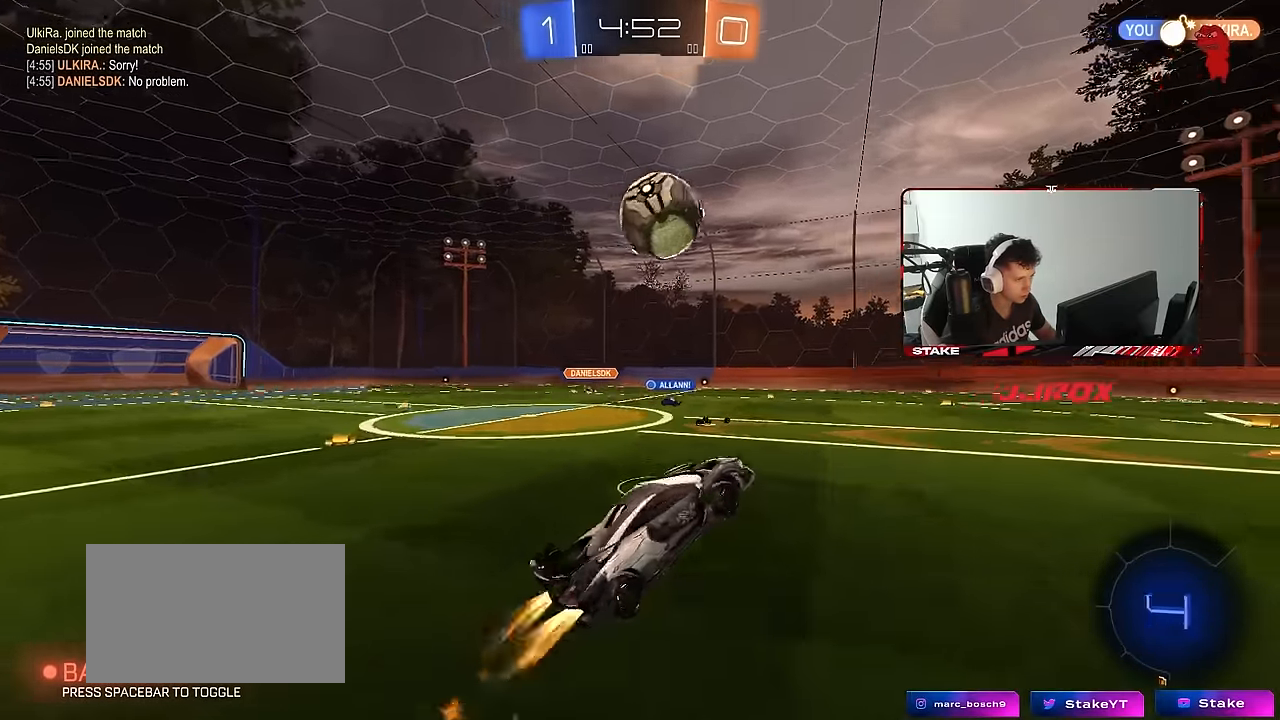
{"keys": ["d", "s", "shift"], "mouse": [], "mouse_move": "up-right", "events": [[184, "w", "down"], [234, "a", "up"], [267, "d", "down"], [267, "mouse_right", "down"], [267, "shift", "down"], [367, "s", "down"], [367, "w", "up"], [417, "mouse_left", "up"], [417, "mouse_right", "up"]]}
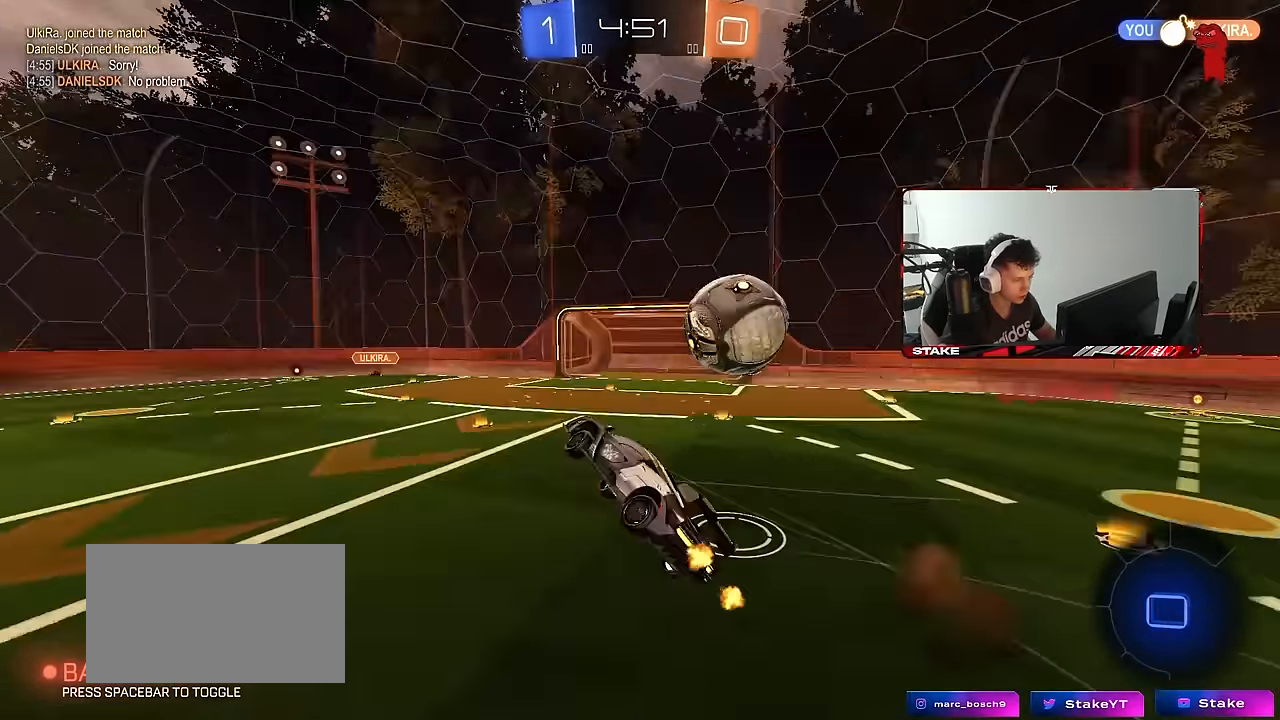
{"keys": ["d", "s", "shift"], "mouse": [], "mouse_move": "still", "events": [[200, "a", "down"], [234, "d", "up"], [234, "shift", "up"], [434, "a", "up"], [434, "d", "down"], [484, "shift", "down"]]}
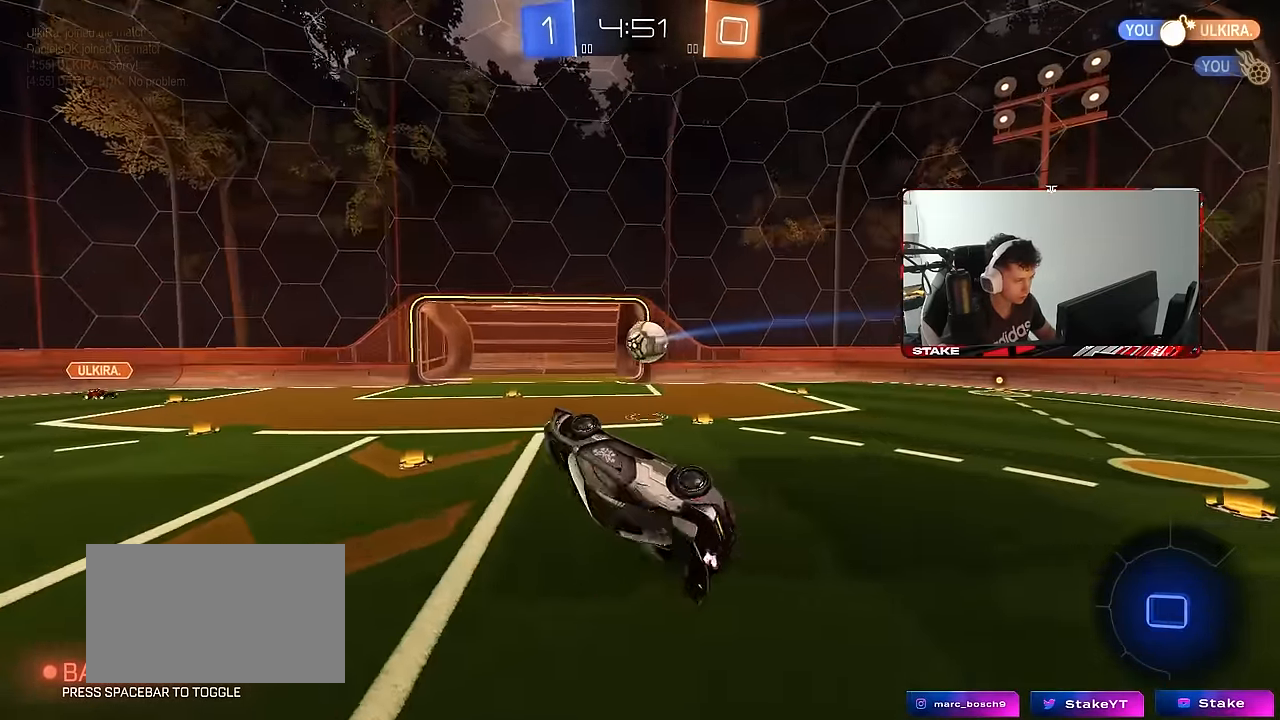
{"keys": ["a"], "mouse": [], "mouse_move": "still", "events": [[117, "s", "up"], [200, "d", "up"], [200, "shift", "up"], [250, "a", "down"], [400, "a", "up"], [484, "a", "down"]]}
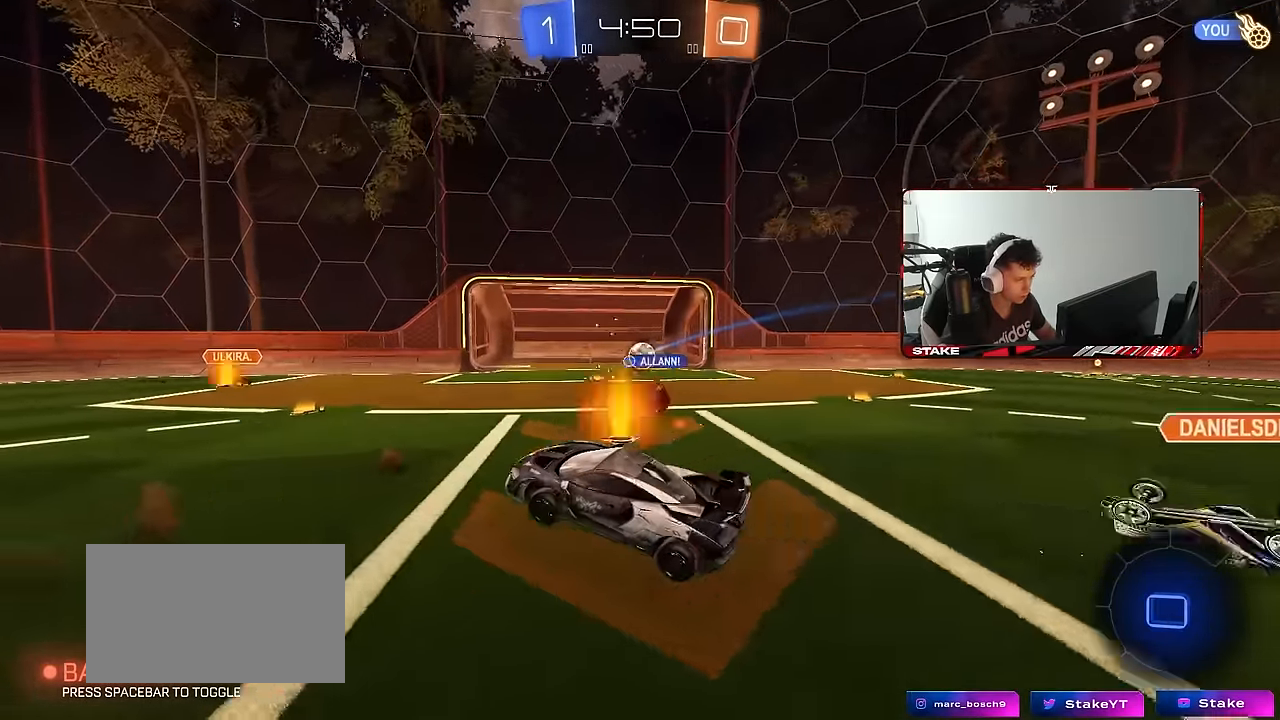
{"keys": ["a", "s", "shift"], "mouse": [], "mouse_move": "still", "events": [[184, "w", "down"], [217, "a", "up"], [267, "mouse_right", "down"], [317, "a", "down"], [317, "shift", "down"], [367, "mouse_right", "up"], [417, "mouse_right", "down"], [467, "s", "down"], [467, "w", "up"], [500, "mouse_right", "up"]]}
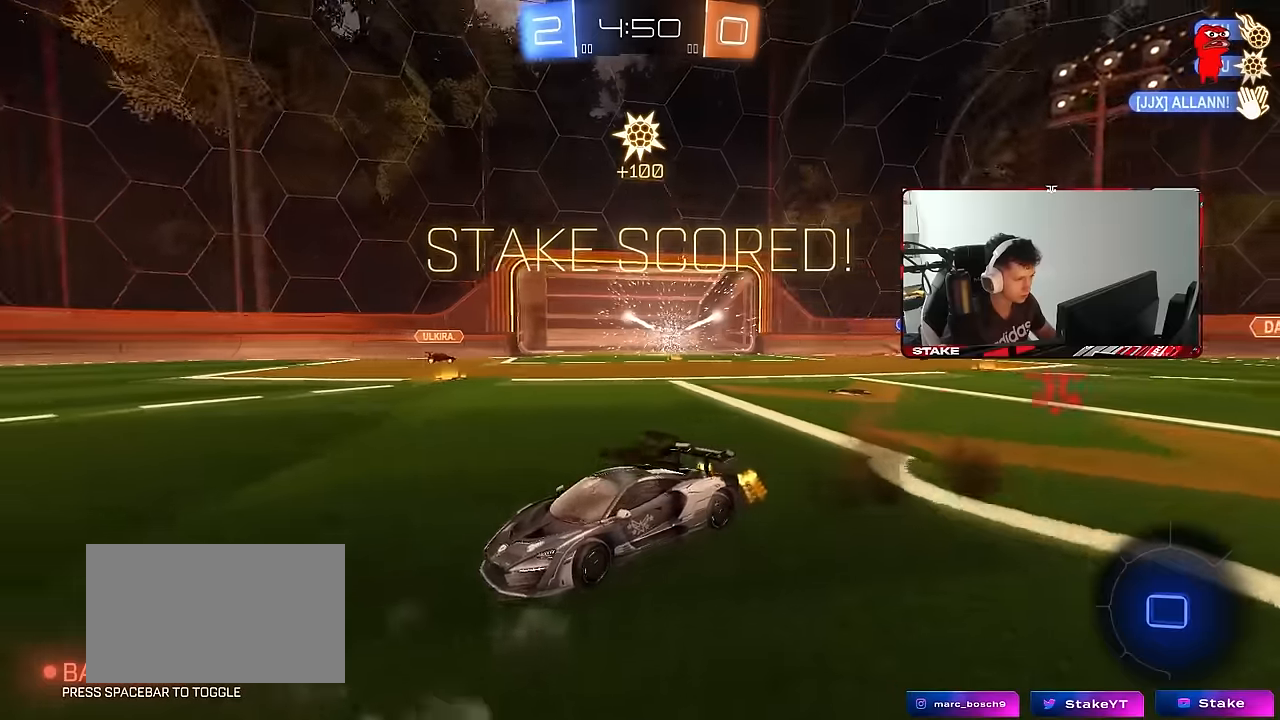
{"keys": ["d", "shift", "w"], "mouse": ["left"], "mouse_move": "still", "events": [[50, "space", "down"], [150, "s", "up"], [200, "space", "up"], [283, "a", "up"], [283, "w", "down"], [333, "mouse_right", "down"], [433, "d", "down"], [433, "mouse_right", "up"], [467, "mouse_left", "down"]]}
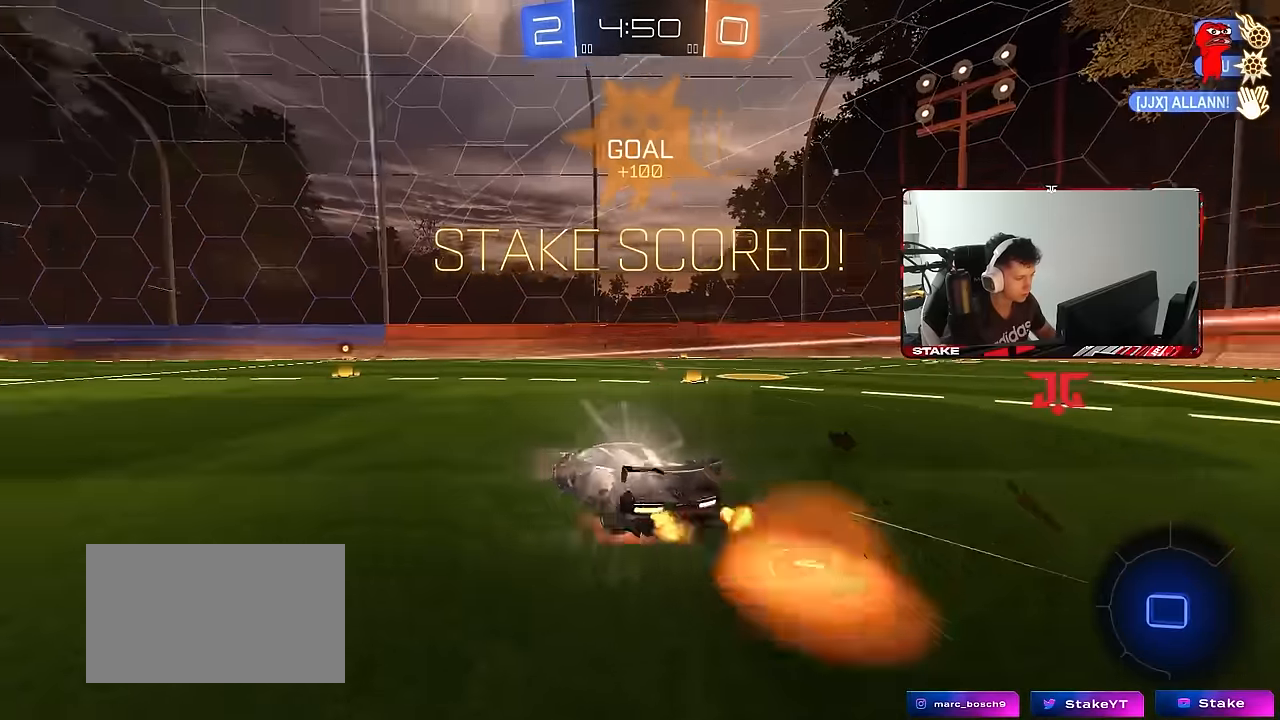
{"keys": ["d", "s", "shift"], "mouse": ["left"], "mouse_move": "still", "events": [[17, "mouse_right", "down"], [117, "s", "down"], [117, "w", "up"], [167, "mouse_left", "up"], [167, "mouse_right", "up"], [400, "d", "up"], [450, "d", "down"], [483, "mouse_left", "down"]]}
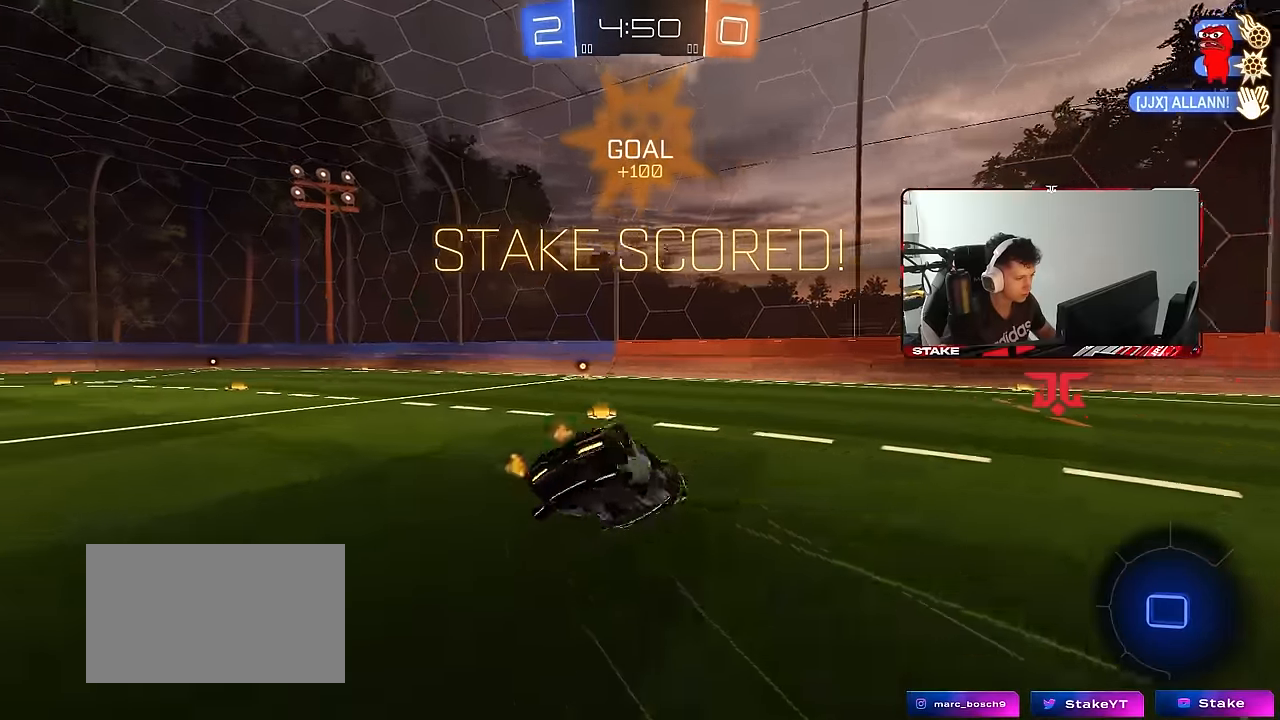
{"keys": ["d", "shift"], "mouse": ["left"], "mouse_move": "still", "events": [[33, "s", "up"], [133, "s", "down"], [500, "s", "up"]]}
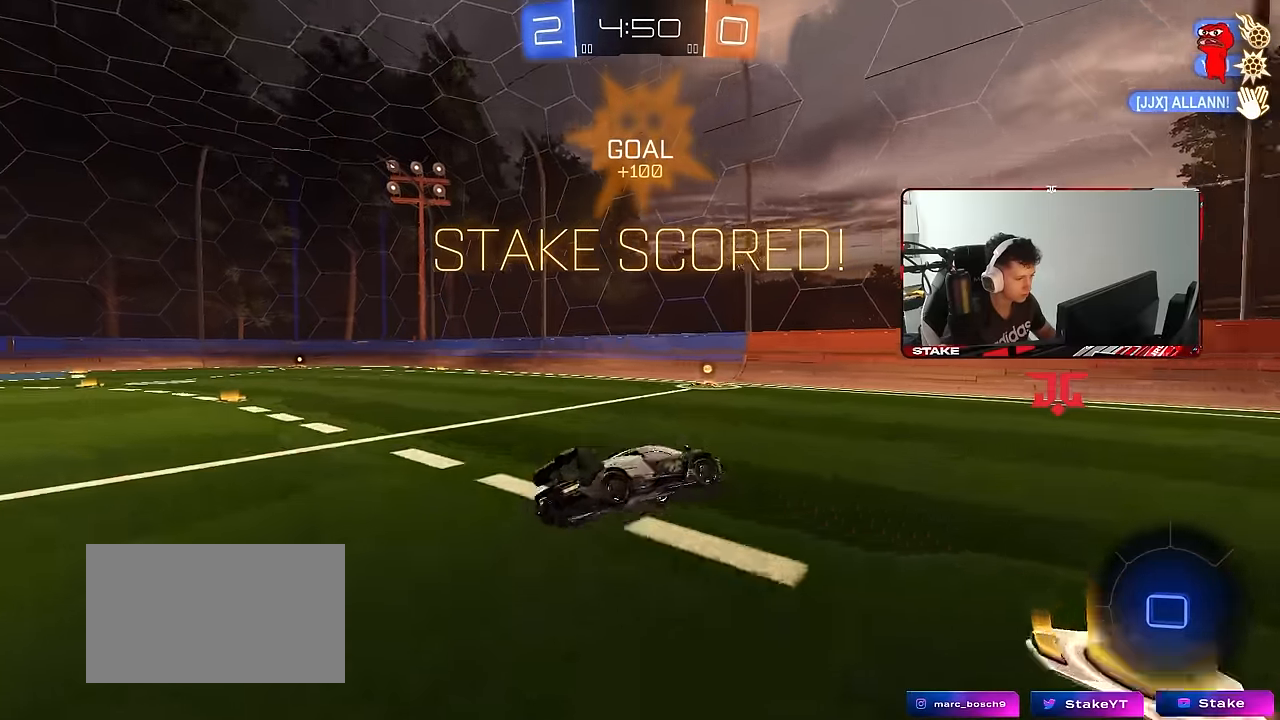
{"keys": [], "mouse": [], "mouse_move": "still", "events": [[100, "d", "up"], [183, "mouse_right", "down"], [233, "a", "down"], [233, "mouse_left", "up"], [233, "shift", "up"], [283, "mouse_right", "up"], [467, "a", "up"]]}